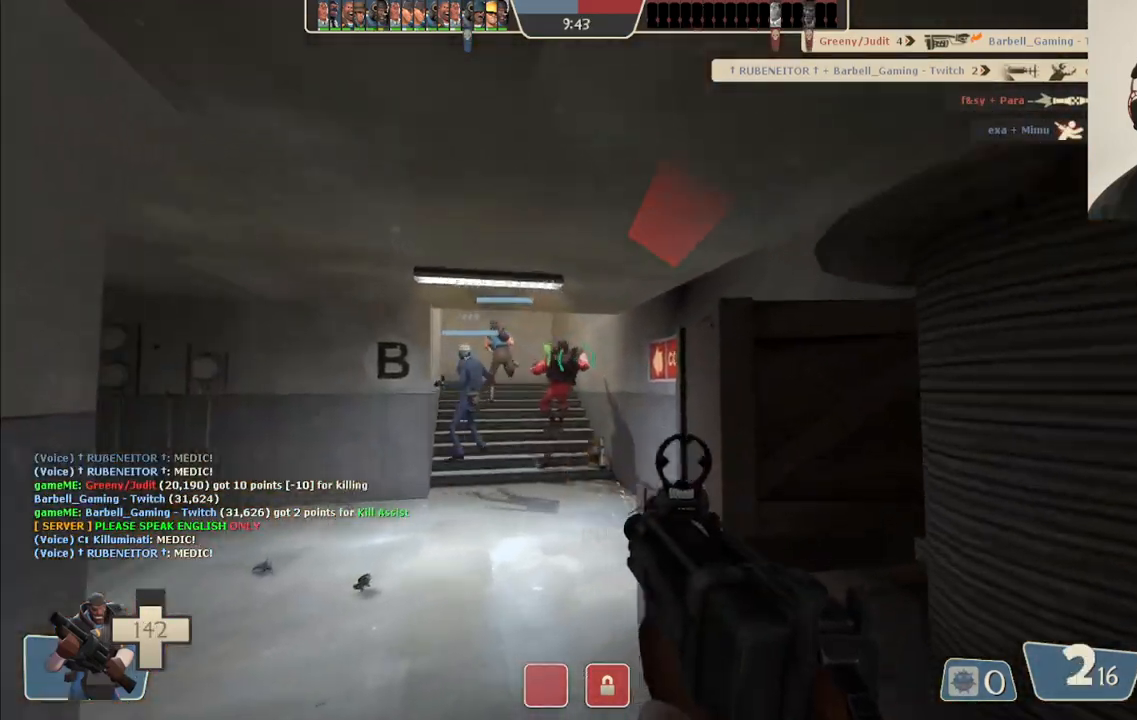
Gameplay with a controller (PlayStation layout); each line is a JSON object with the inputs held at the frame after it. "events" lists button and stick changes between this image and that frame as [ms after this image, input, new state], when the widget could be followed in between.
{"buttons": [], "left_stick": "left", "right_stick": "left", "events": [[67, "R2", "up"], [150, "left_stick", "center"], [200, "left_stick", "down"], [317, "right_stick", "left"], [500, "left_stick", "left"]]}
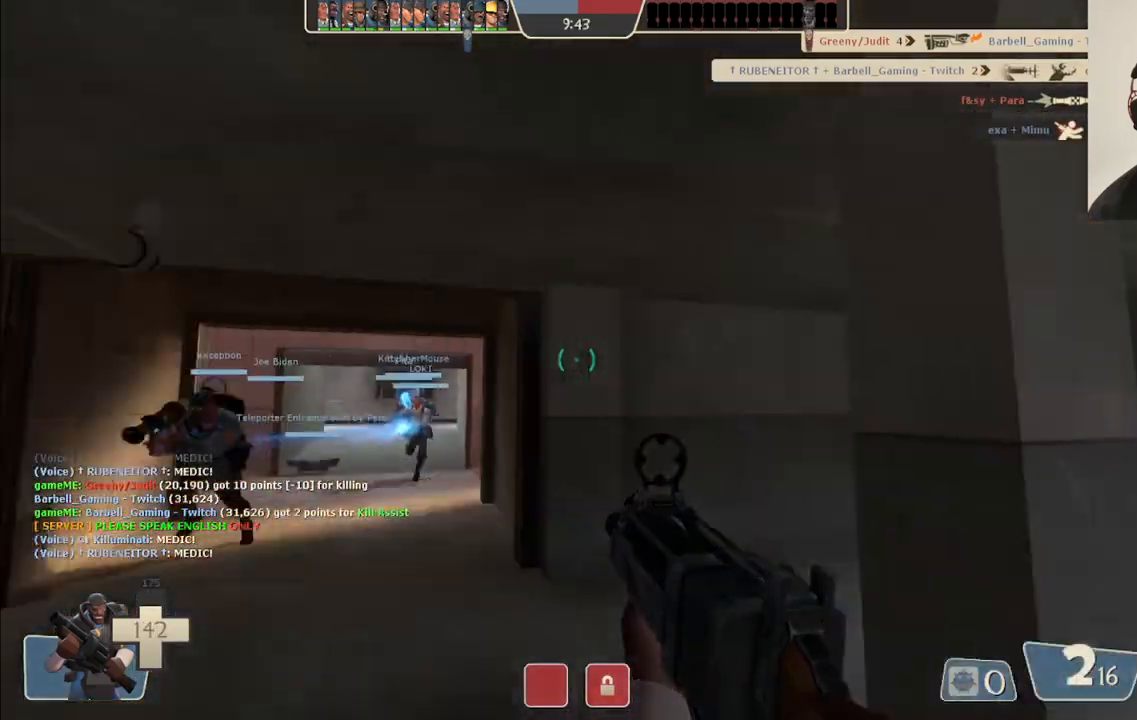
{"buttons": [], "left_stick": "up-left", "right_stick": "center", "events": [[67, "left_stick", "up-left"], [133, "right_stick", "center"], [217, "SQUARE", "down"], [333, "SQUARE", "up"]]}
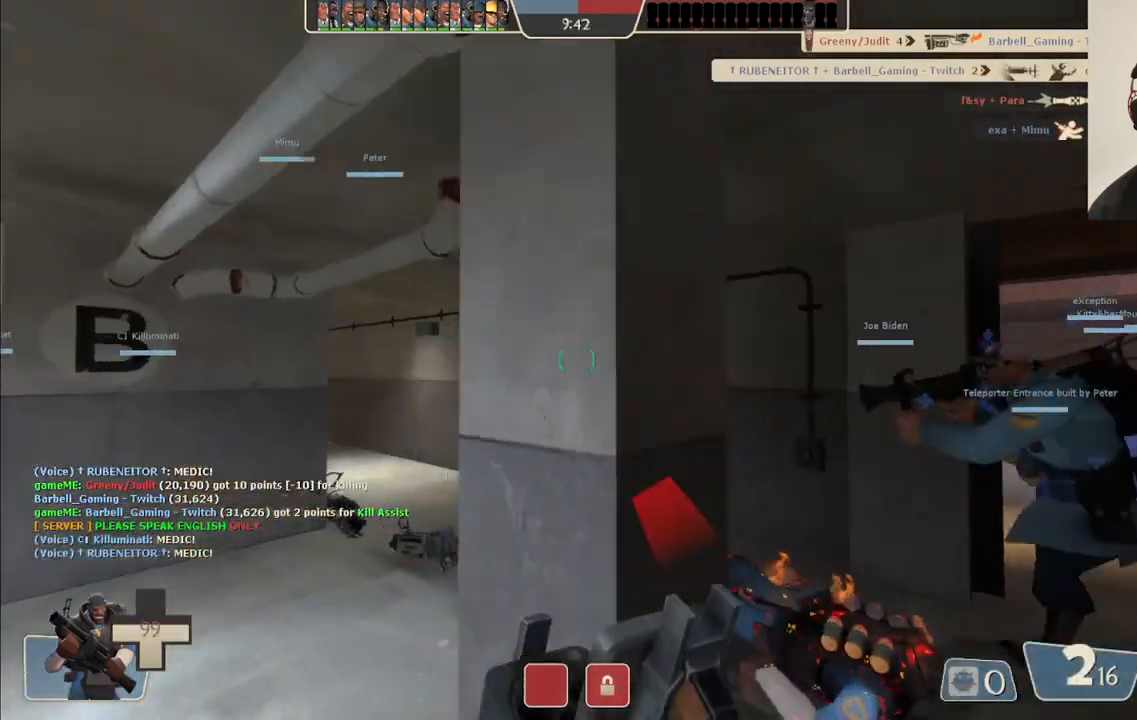
{"buttons": [], "left_stick": "up", "right_stick": "center", "events": [[350, "left_stick", "up"]]}
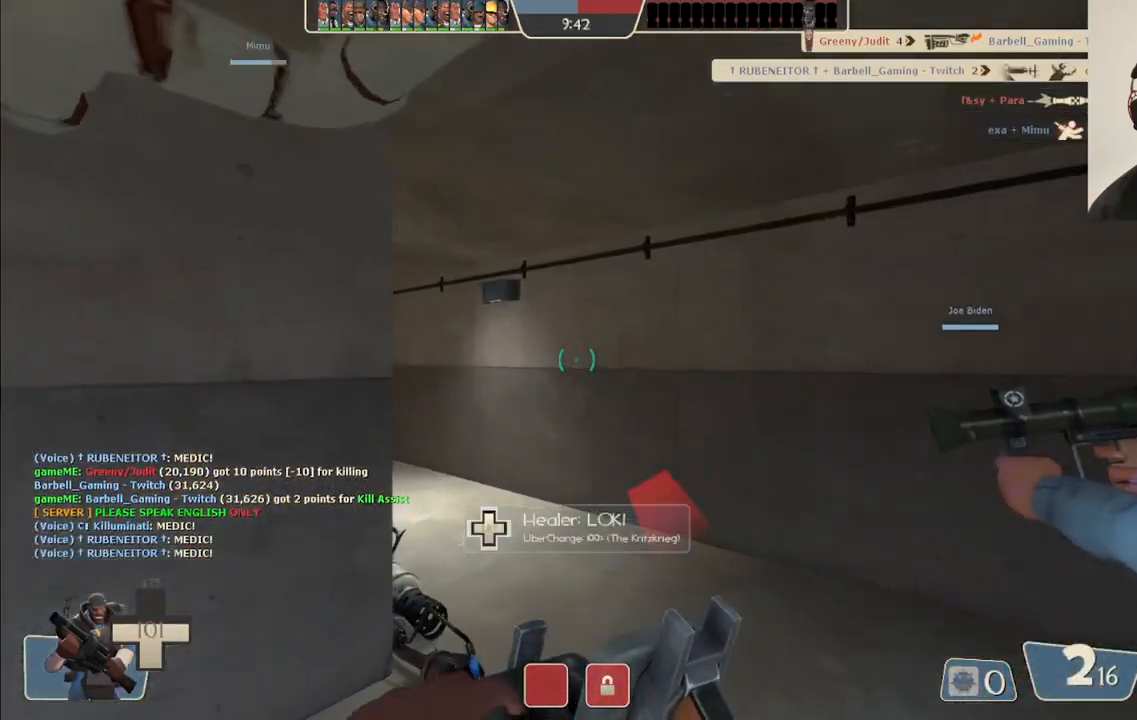
{"buttons": [], "left_stick": "up", "right_stick": "center", "events": [[133, "R3", "down"], [233, "R3", "up"], [300, "right_stick", "left"], [450, "right_stick", "center"]]}
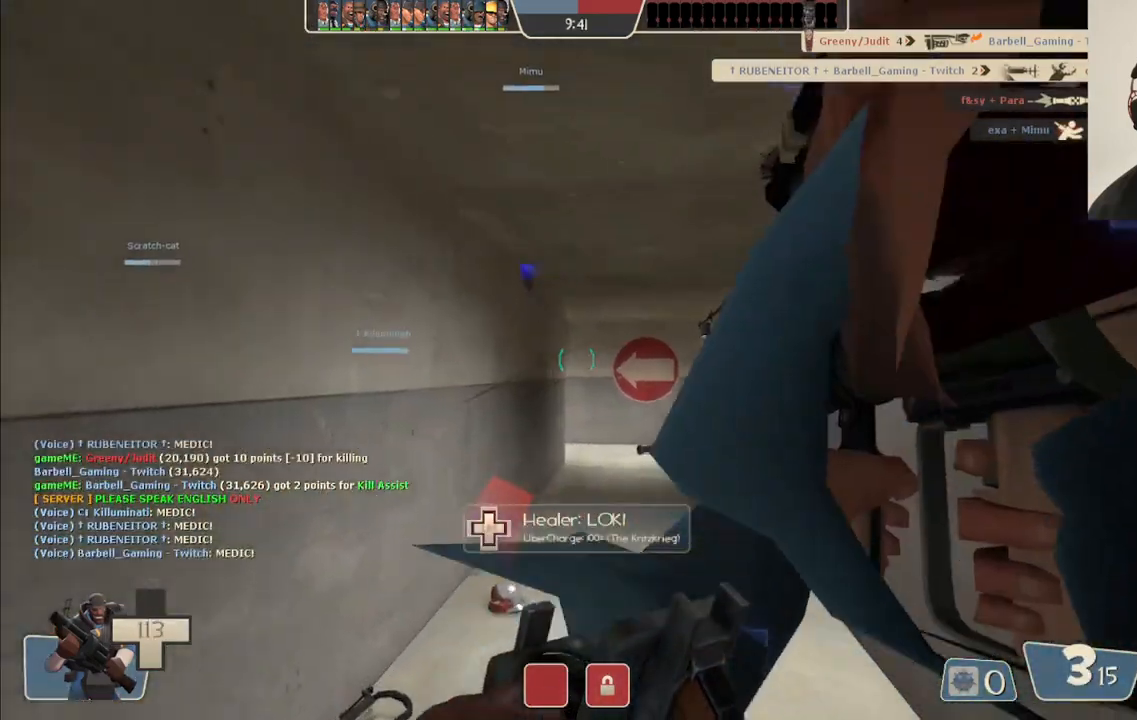
{"buttons": [], "left_stick": "up", "right_stick": "center", "events": [[217, "SQUARE", "down"], [300, "SQUARE", "up"], [367, "SQUARE", "down"], [467, "SQUARE", "up"]]}
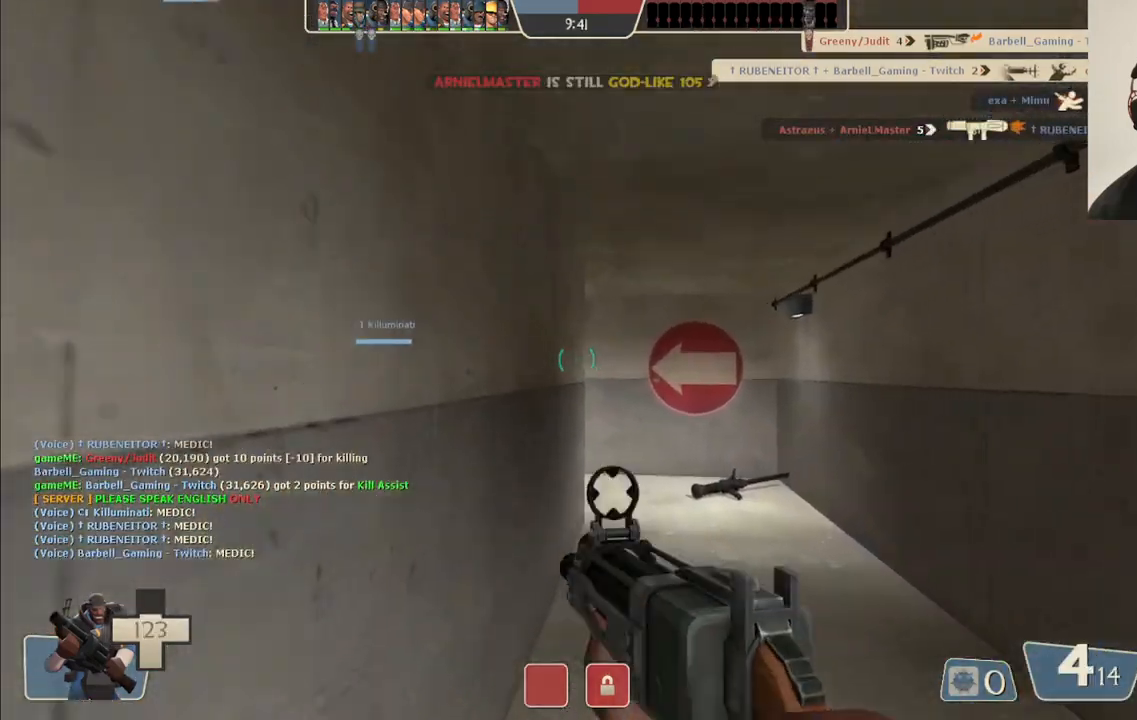
{"buttons": [], "left_stick": "up", "right_stick": "center", "events": [[283, "right_stick", "left"], [400, "right_stick", "center"]]}
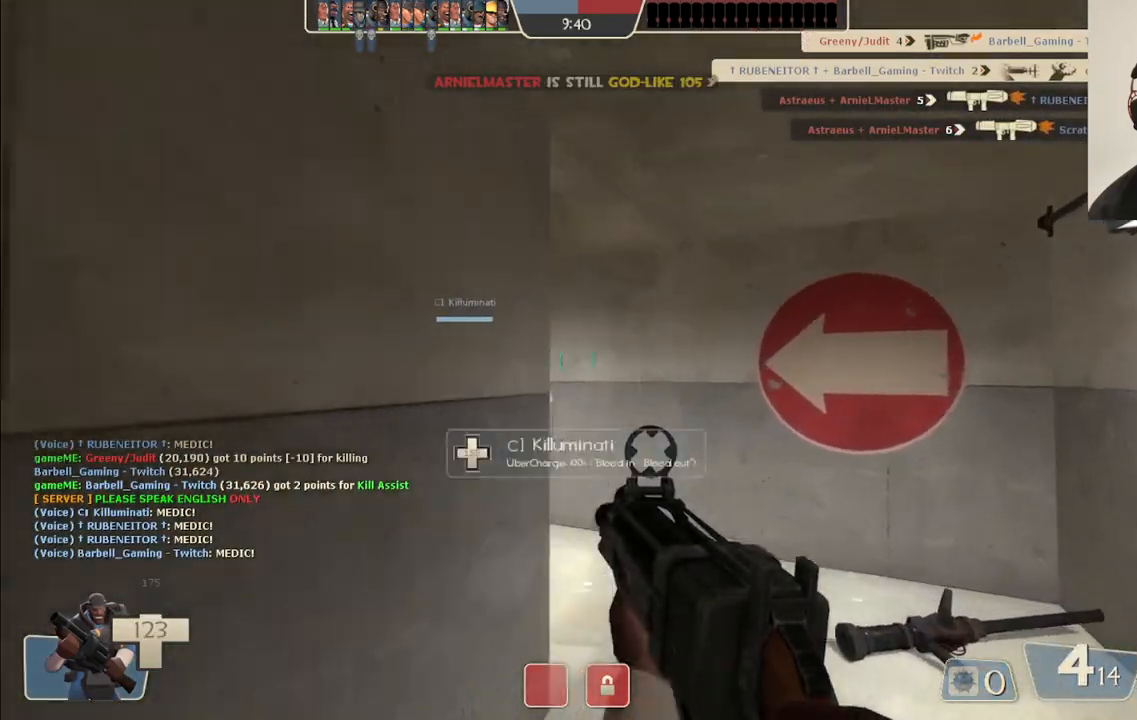
{"buttons": ["SQUARE"], "left_stick": "up", "right_stick": "center", "events": [[250, "right_stick", "left"], [417, "right_stick", "center"], [500, "SQUARE", "down"]]}
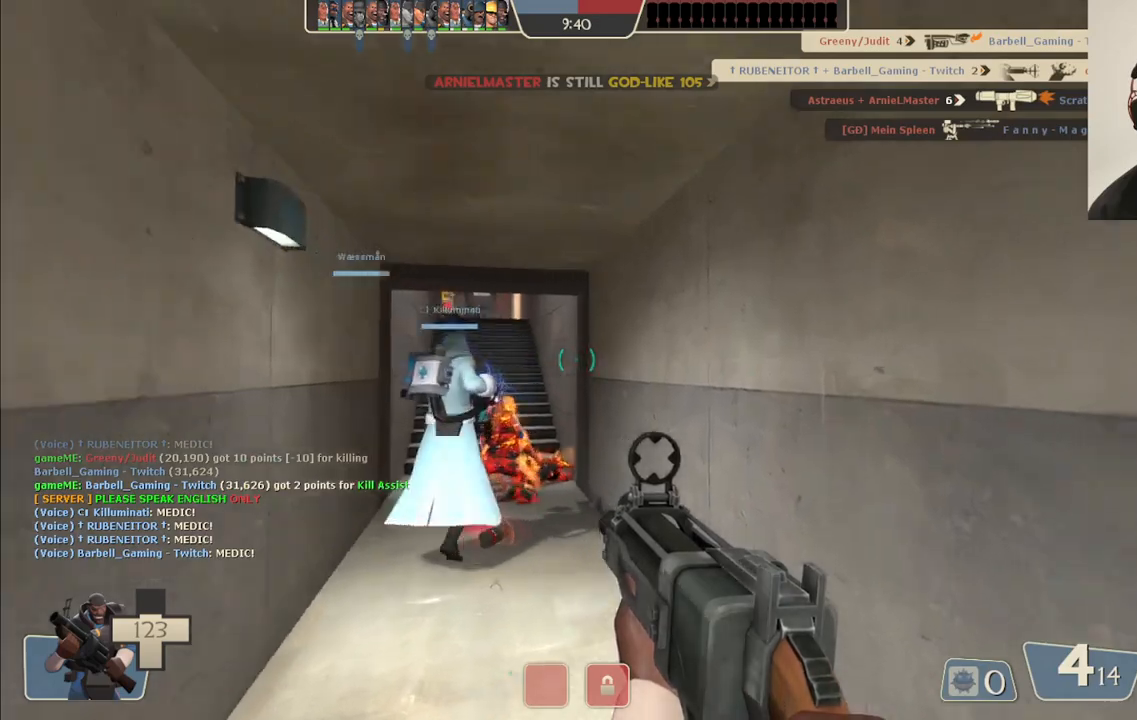
{"buttons": [], "left_stick": "up", "right_stick": "left", "events": [[83, "SQUARE", "up"], [133, "SQUARE", "down"], [250, "SQUARE", "up"], [500, "right_stick", "left"]]}
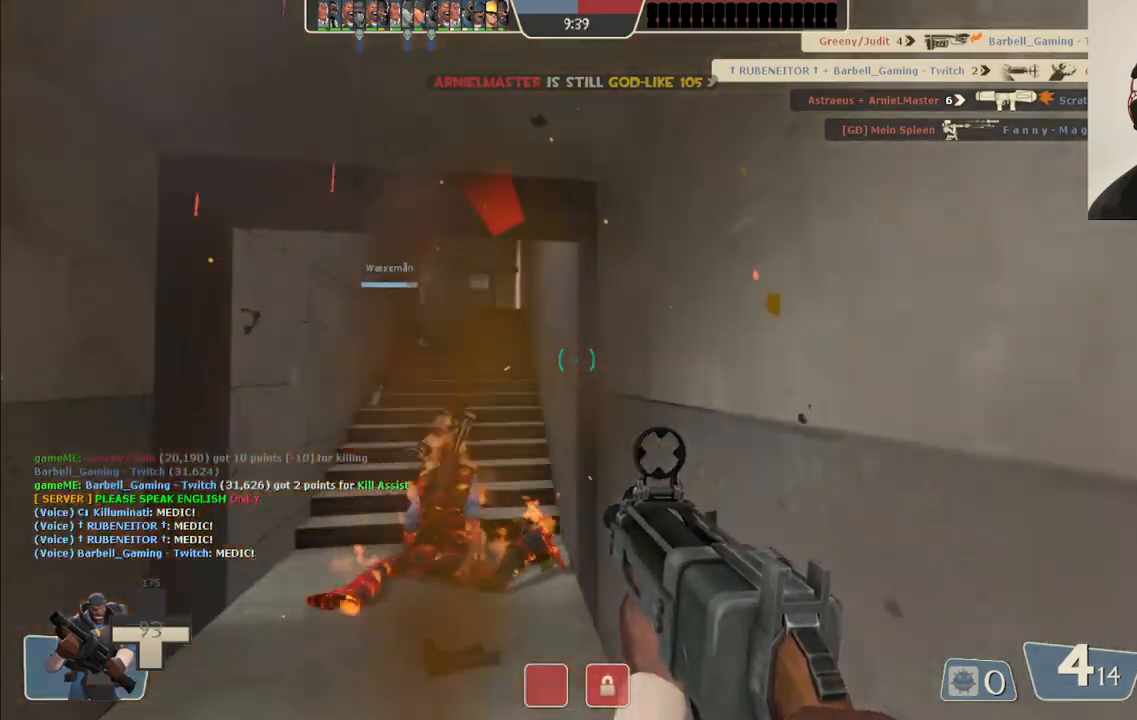
{"buttons": [], "left_stick": "up", "right_stick": "center", "events": [[117, "right_stick", "center"]]}
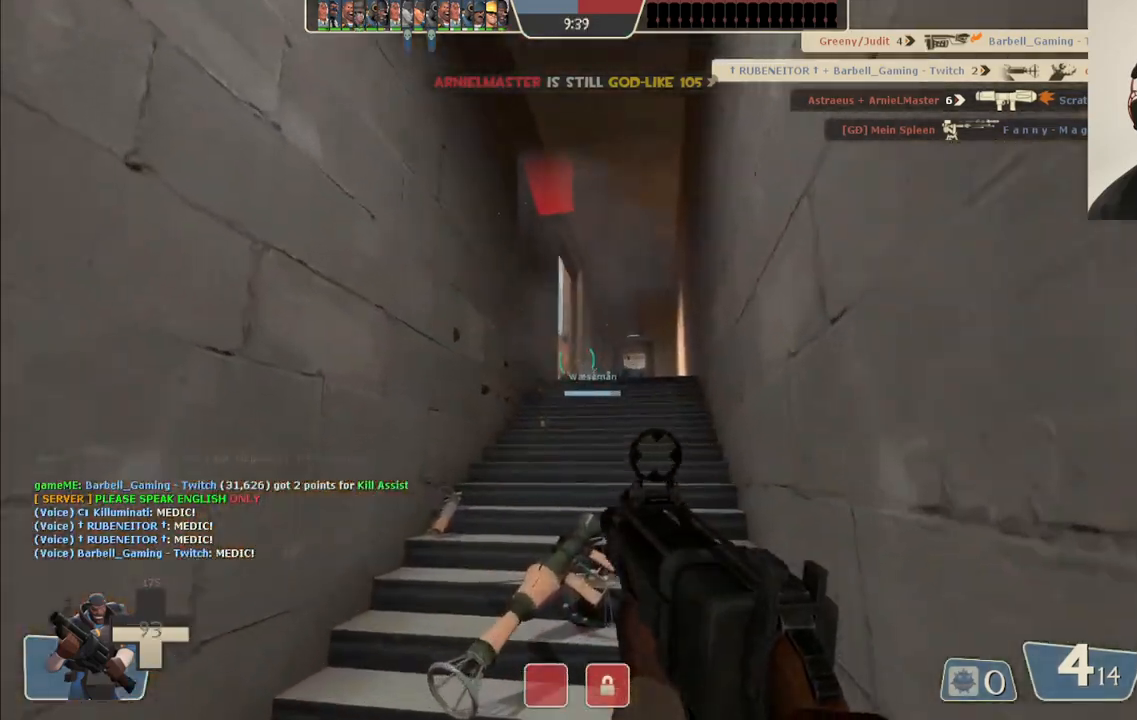
{"buttons": [], "left_stick": "up", "right_stick": "center", "events": []}
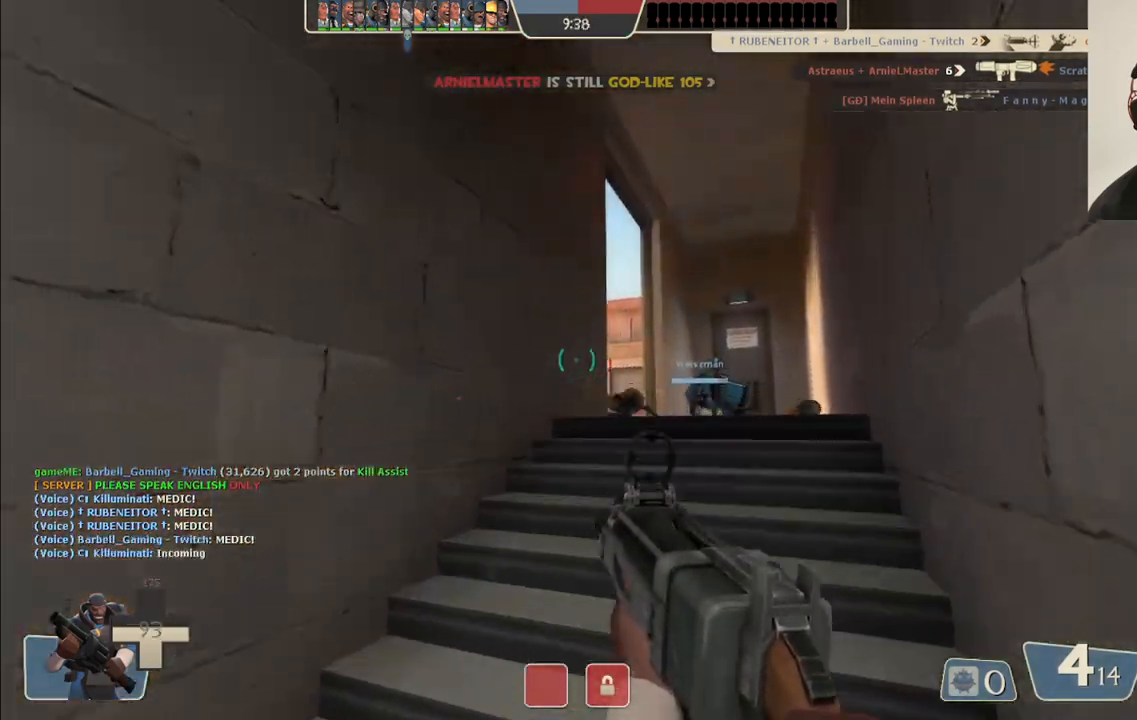
{"buttons": [], "left_stick": "up", "right_stick": "center", "events": [[167, "R2", "down"], [350, "R2", "up"]]}
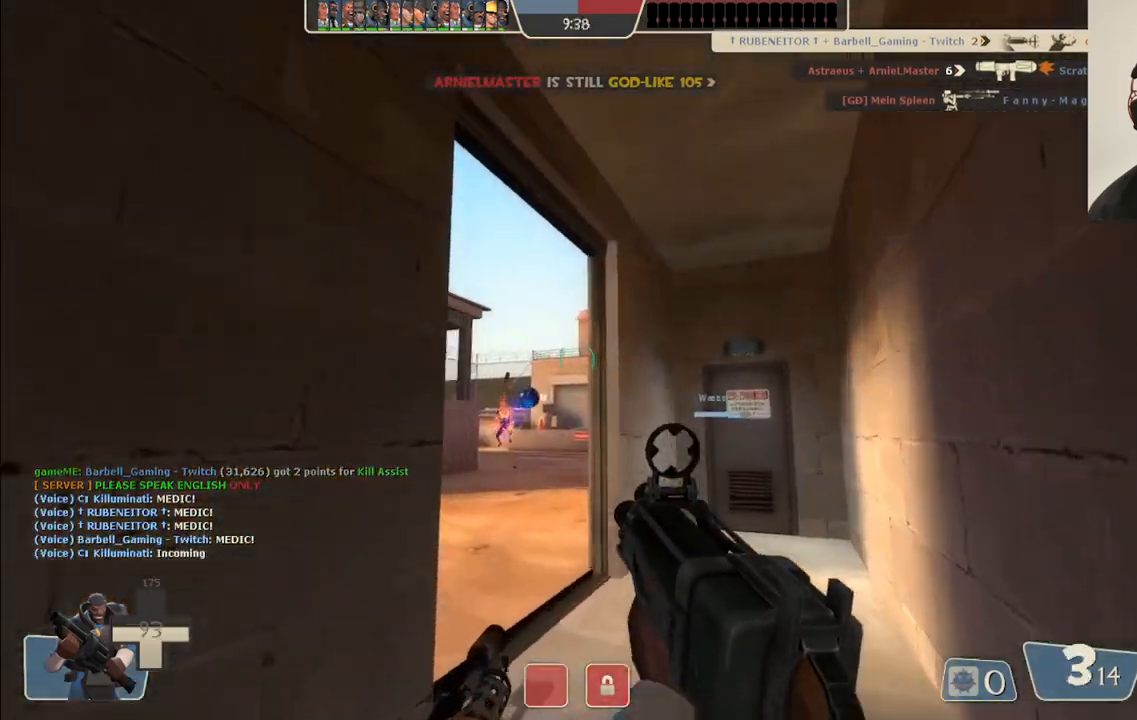
{"buttons": [], "left_stick": "up-left", "right_stick": "center", "events": [[350, "left_stick", "up-left"]]}
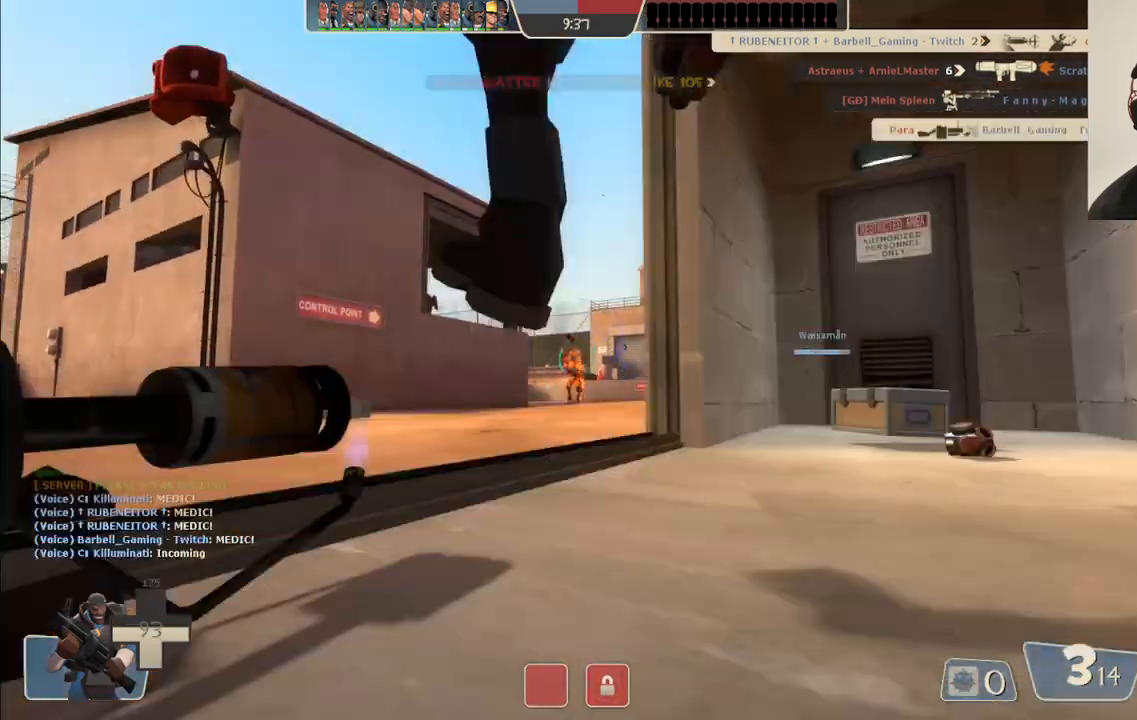
{"buttons": [], "left_stick": "center", "right_stick": "center", "events": [[50, "R2", "down"], [333, "R2", "up"], [450, "left_stick", "center"]]}
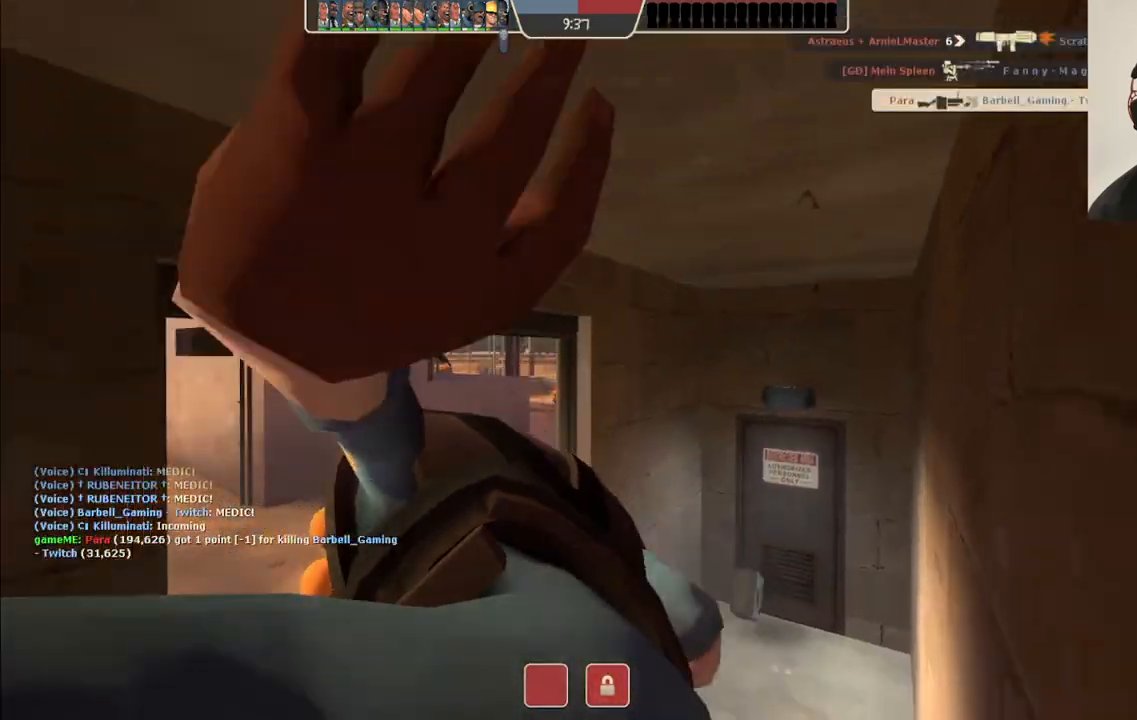
{"buttons": [], "left_stick": "center", "right_stick": "center", "events": [[33, "left_stick", "up"], [167, "left_stick", "center"]]}
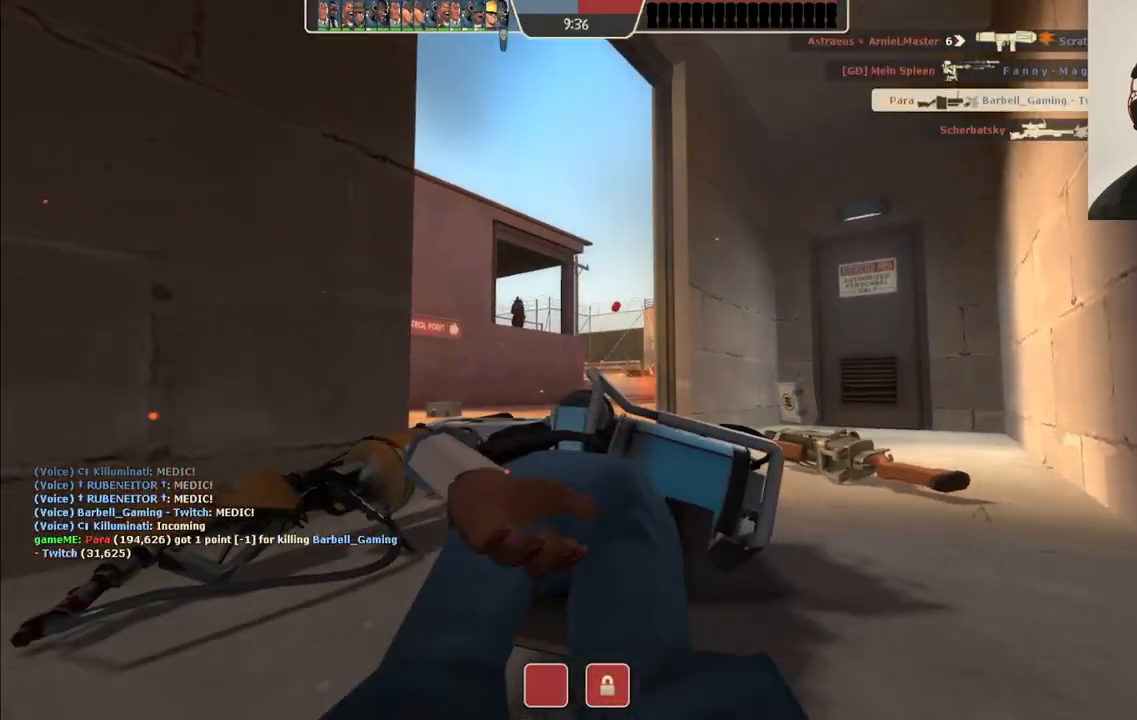
{"buttons": [], "left_stick": "up", "right_stick": "center", "events": [[250, "left_stick", "up"]]}
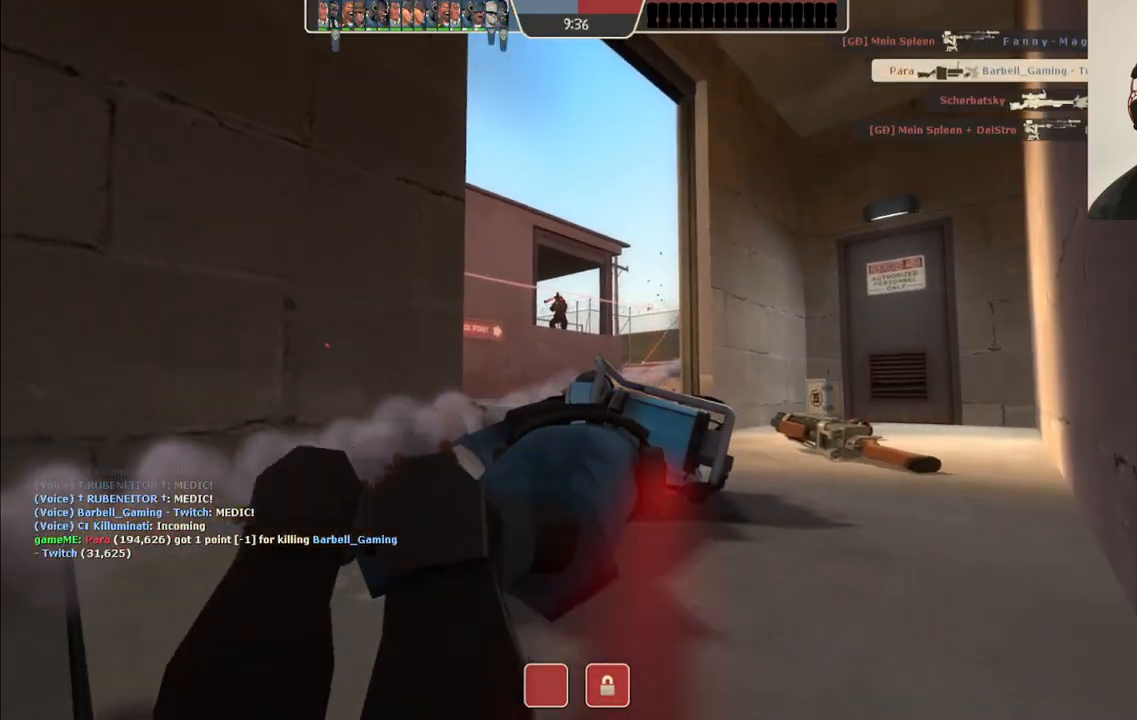
{"buttons": [], "left_stick": "up", "right_stick": "center", "events": []}
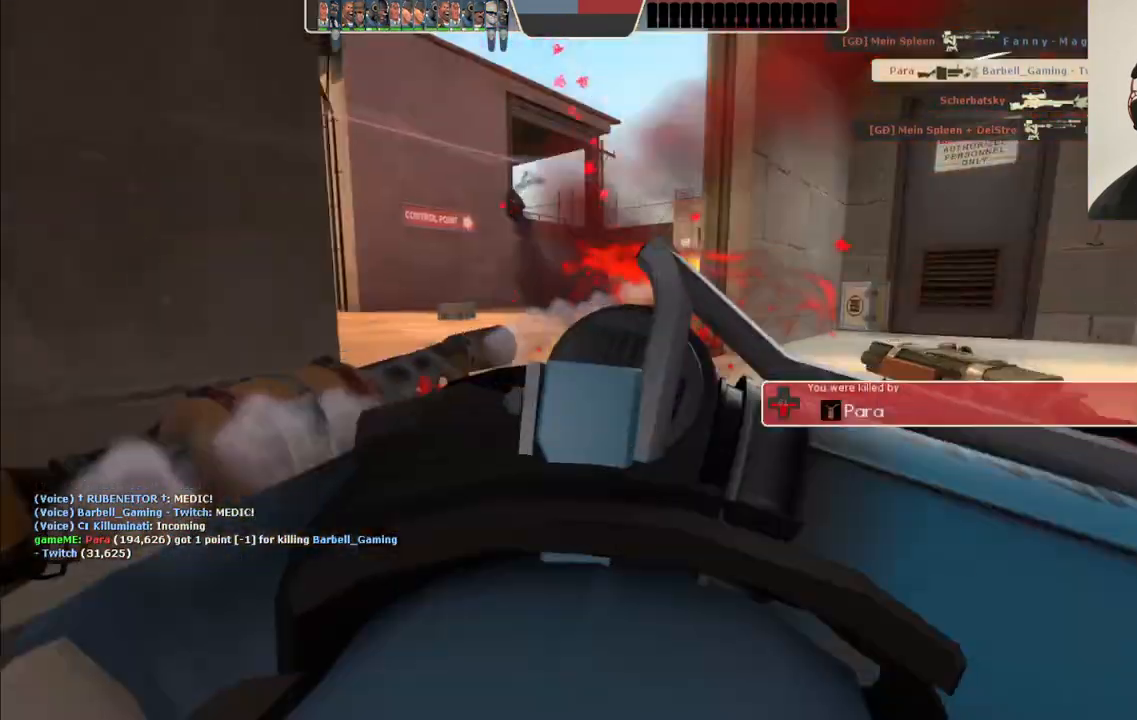
{"buttons": [], "left_stick": "up", "right_stick": "center", "events": []}
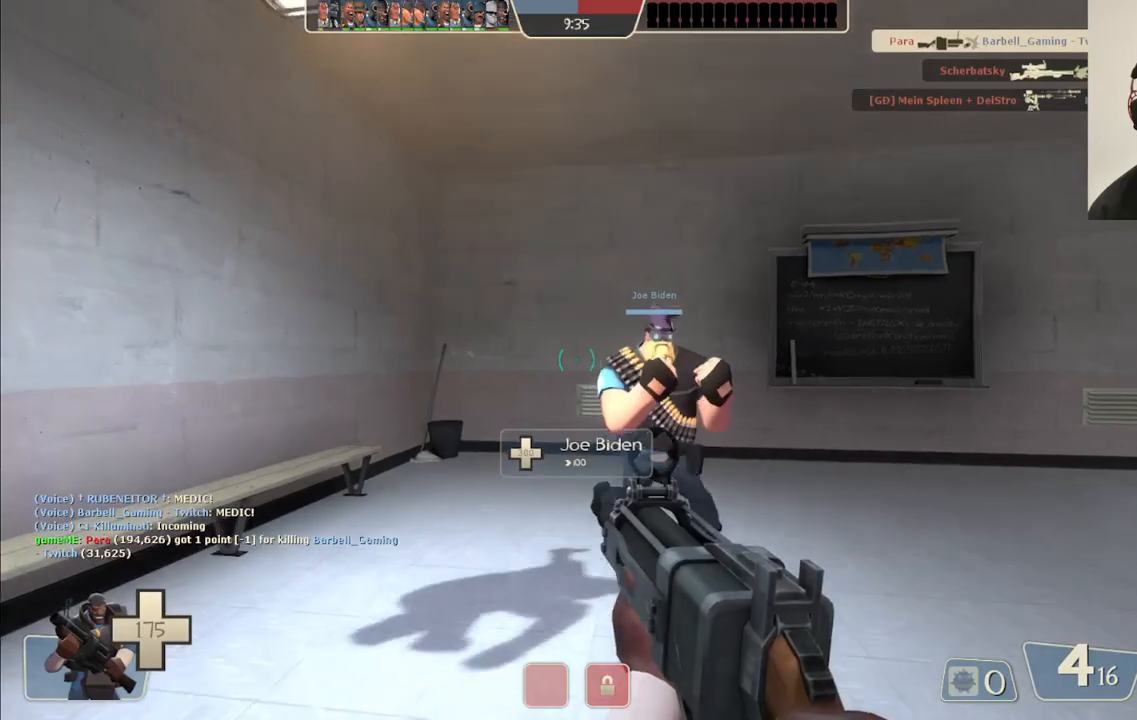
{"buttons": [], "left_stick": "up", "right_stick": "center", "events": [[33, "right_stick", "right"], [367, "right_stick", "center"]]}
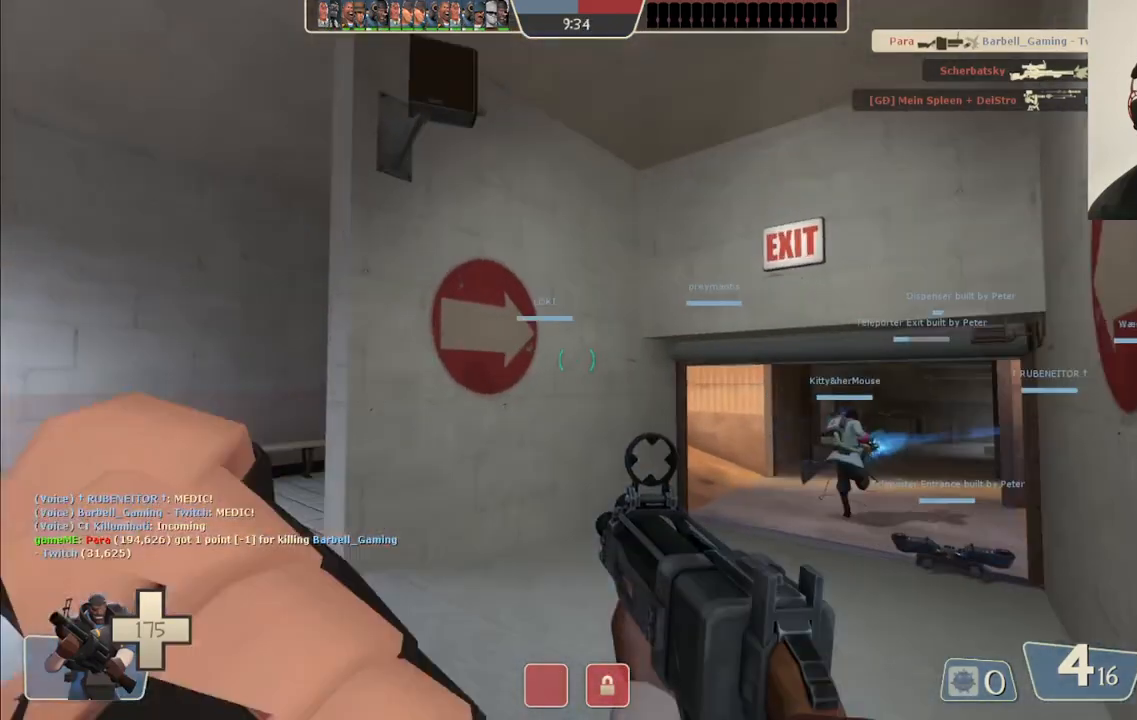
{"buttons": ["SQUARE"], "left_stick": "up", "right_stick": "center", "events": [[67, "right_stick", "right"], [217, "right_stick", "center"], [350, "SQUARE", "down"], [417, "SQUARE", "up"], [483, "SQUARE", "down"]]}
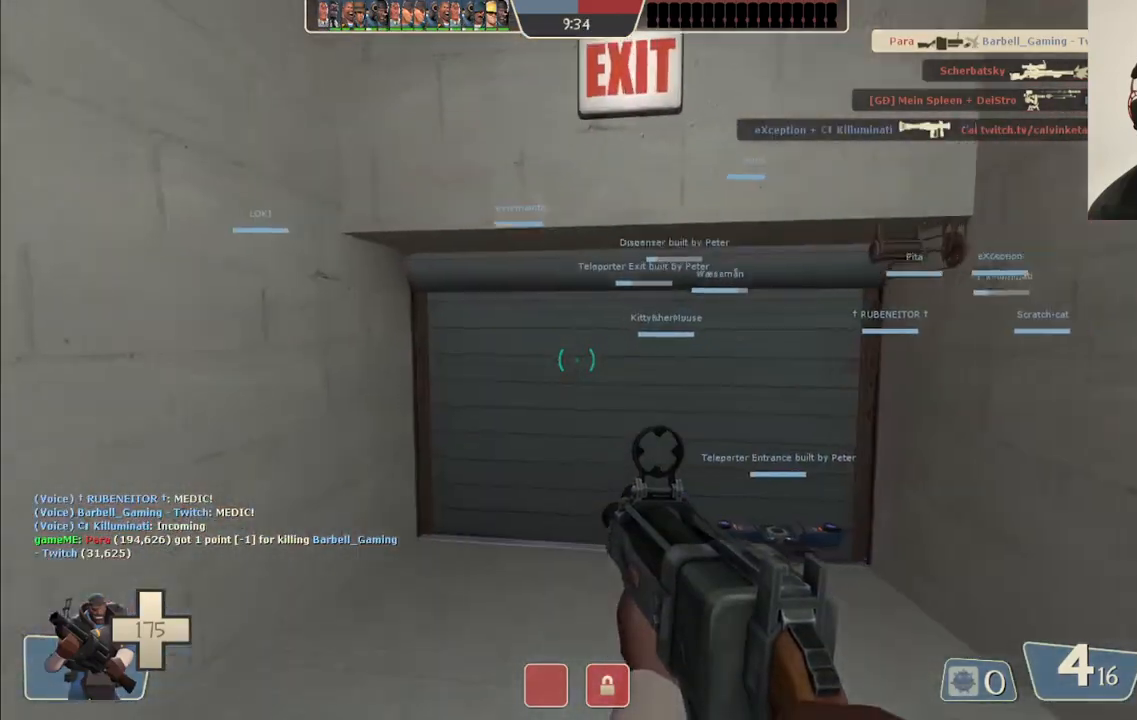
{"buttons": [], "left_stick": "up", "right_stick": "center", "events": [[100, "SQUARE", "up"], [350, "right_stick", "right"], [450, "right_stick", "center"]]}
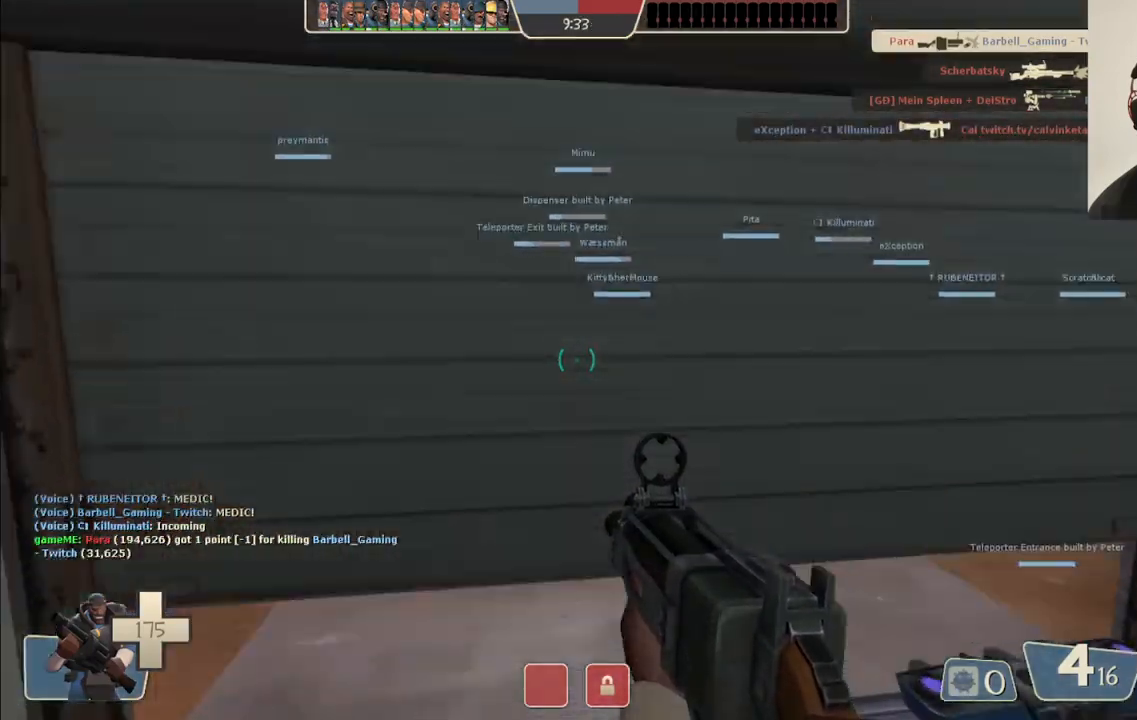
{"buttons": [], "left_stick": "up", "right_stick": "center", "events": []}
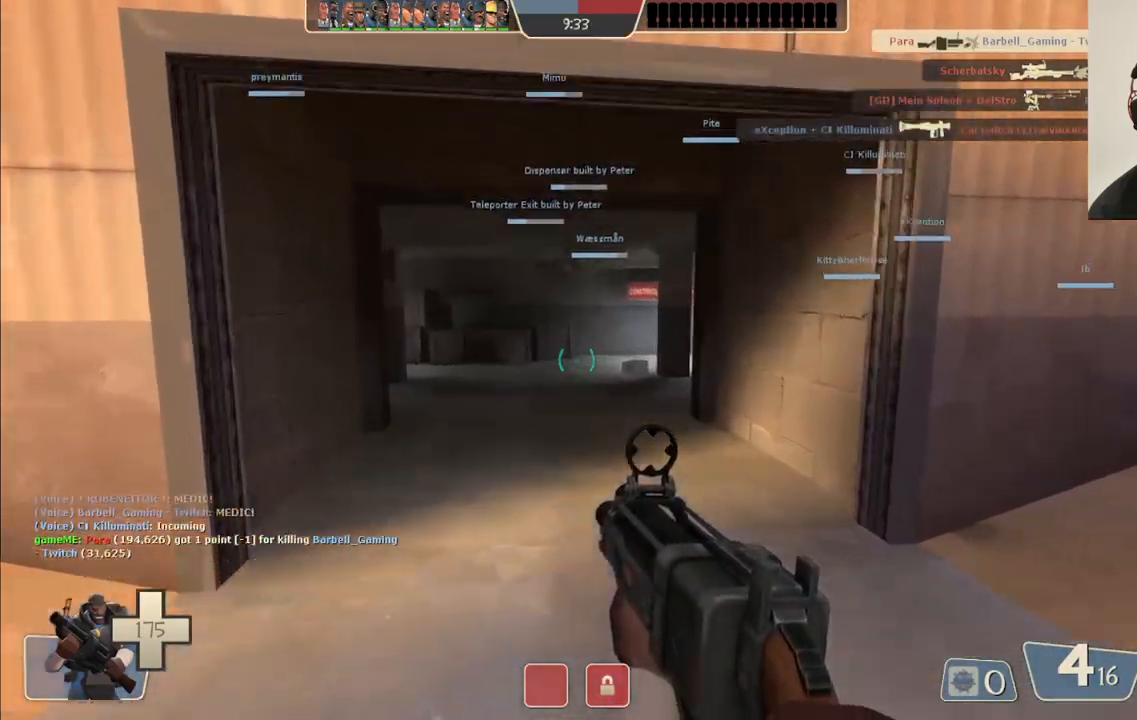
{"buttons": [], "left_stick": "up", "right_stick": "center", "events": []}
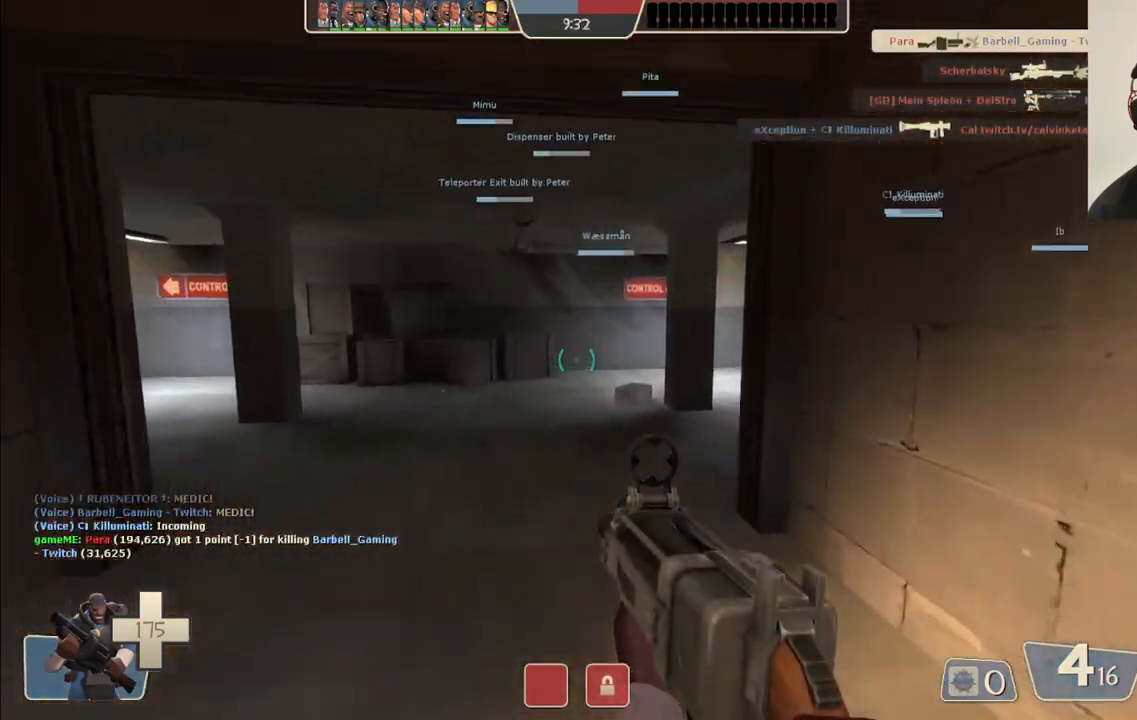
{"buttons": [], "left_stick": "up", "right_stick": "center", "events": [[233, "right_stick", "right"], [400, "right_stick", "center"]]}
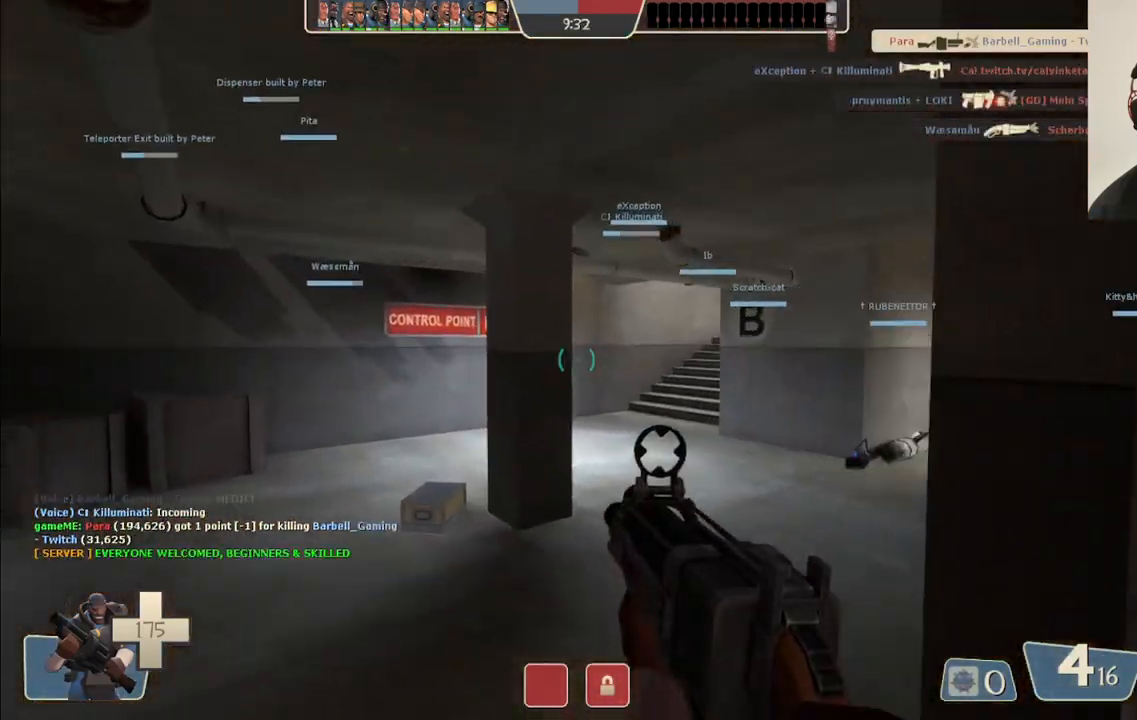
{"buttons": ["SQUARE"], "left_stick": "up", "right_stick": "center", "events": [[50, "right_stick", "right"], [333, "right_stick", "center"], [467, "SQUARE", "down"]]}
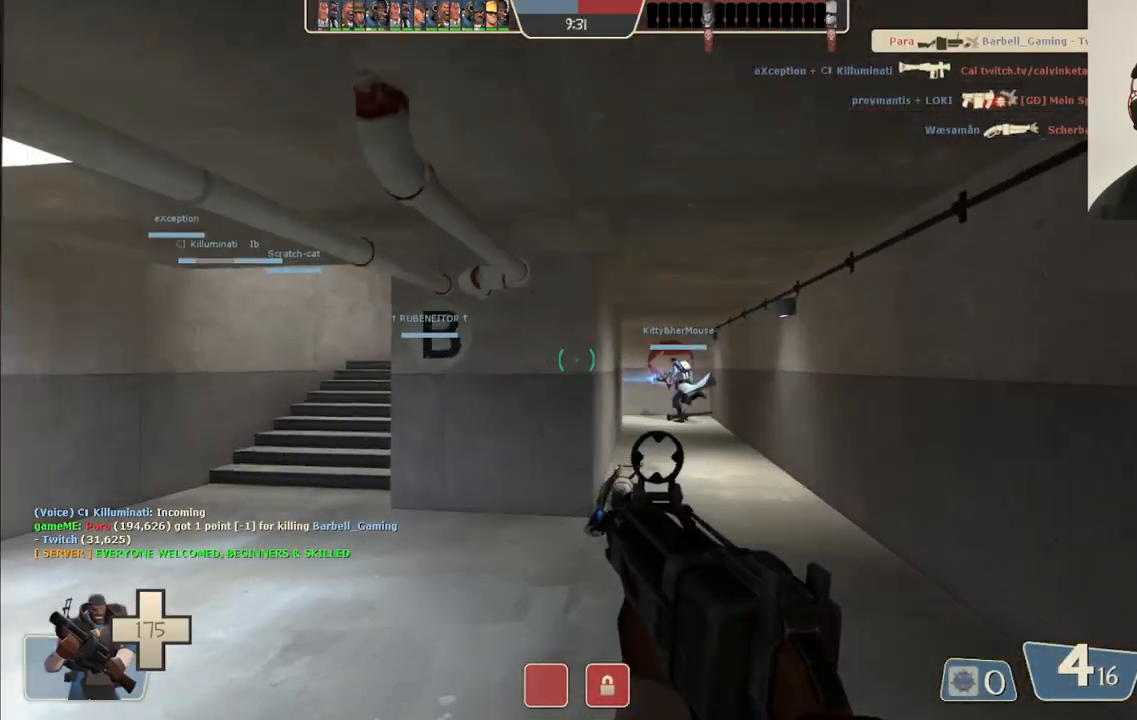
{"buttons": [], "left_stick": "up-left", "right_stick": "center", "events": [[117, "SQUARE", "up"], [183, "left_stick", "up-left"], [217, "SQUARE", "down"], [317, "SQUARE", "up"], [400, "SQUARE", "down"], [483, "SQUARE", "up"]]}
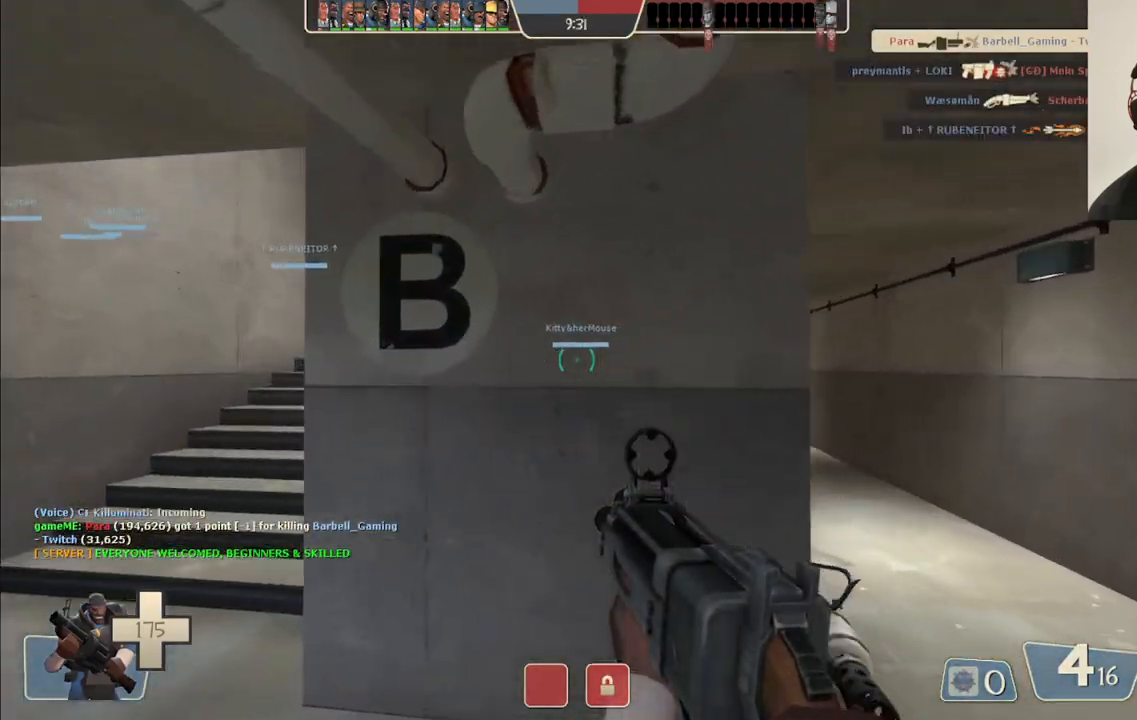
{"buttons": [], "left_stick": "up-left", "right_stick": "center", "events": [[50, "SQUARE", "down"], [183, "SQUARE", "up"]]}
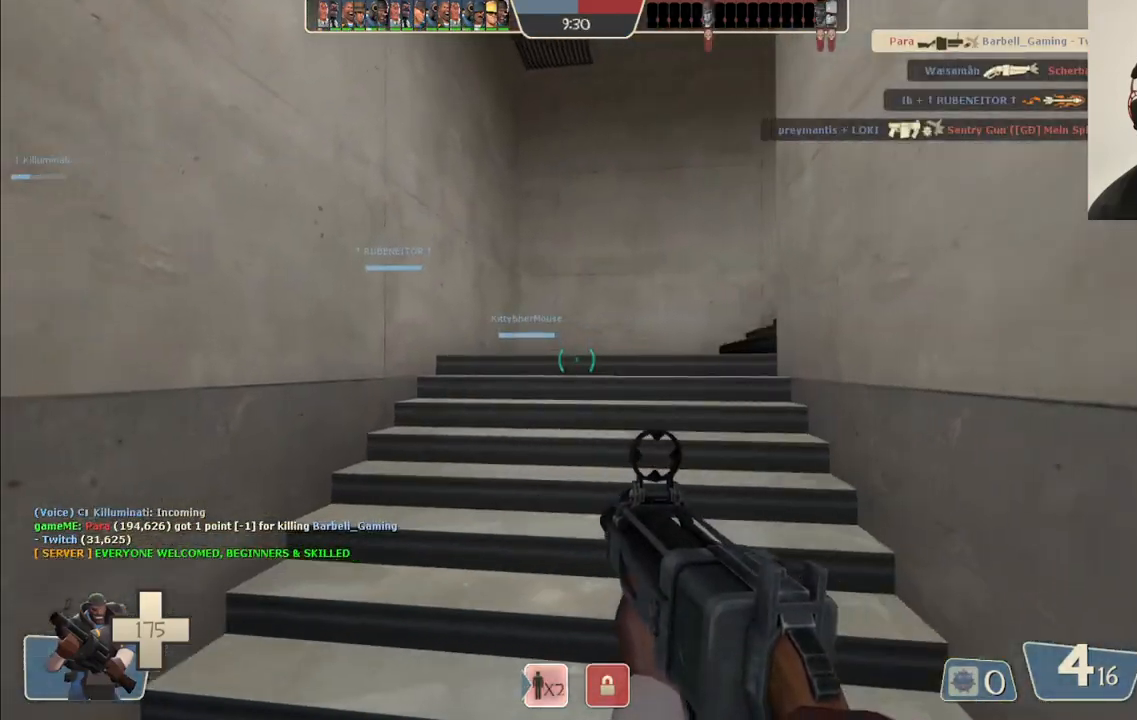
{"buttons": [], "left_stick": "up-left", "right_stick": "center", "events": [[67, "right_stick", "right"], [233, "right_stick", "center"], [367, "right_stick", "right"], [500, "right_stick", "center"]]}
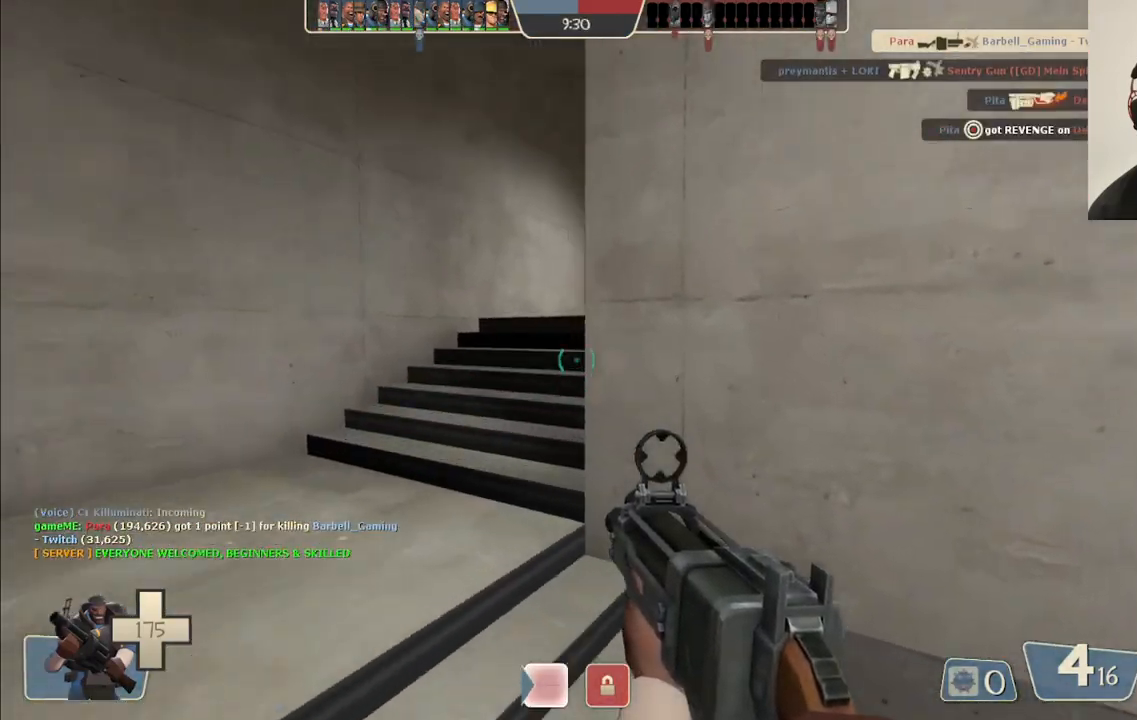
{"buttons": [], "left_stick": "up-left", "right_stick": "right", "events": [[383, "right_stick", "right"]]}
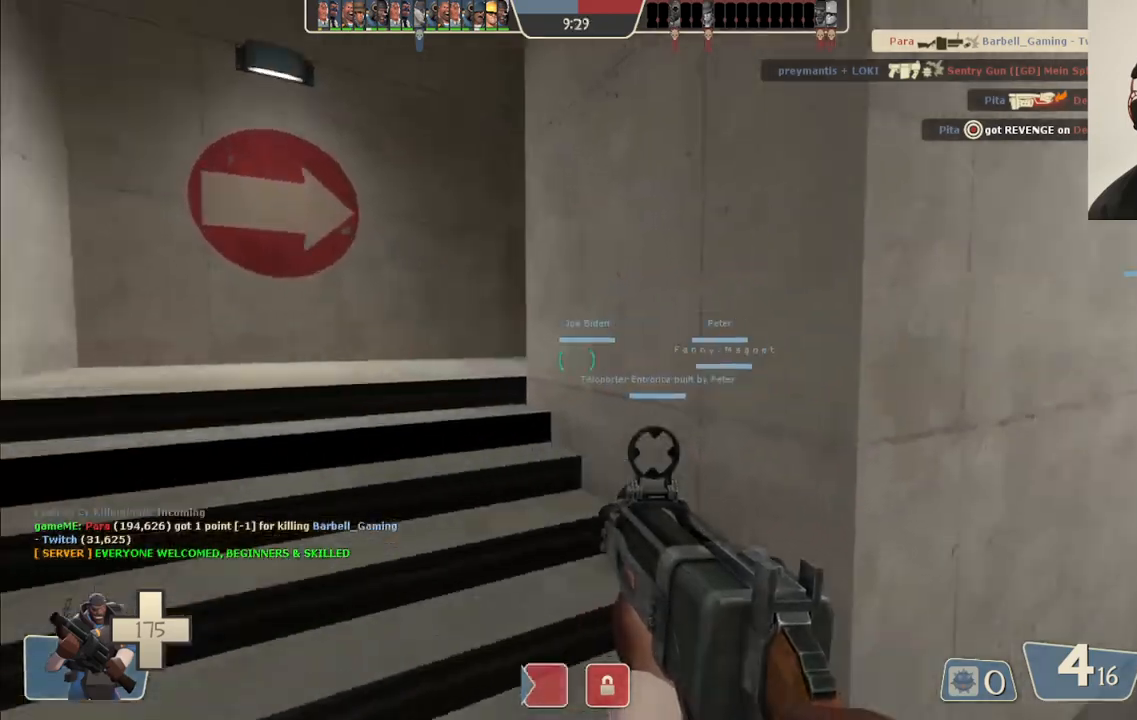
{"buttons": [], "left_stick": "up-left", "right_stick": "center", "events": [[100, "right_stick", "center"], [217, "SQUARE", "down"], [333, "SQUARE", "up"]]}
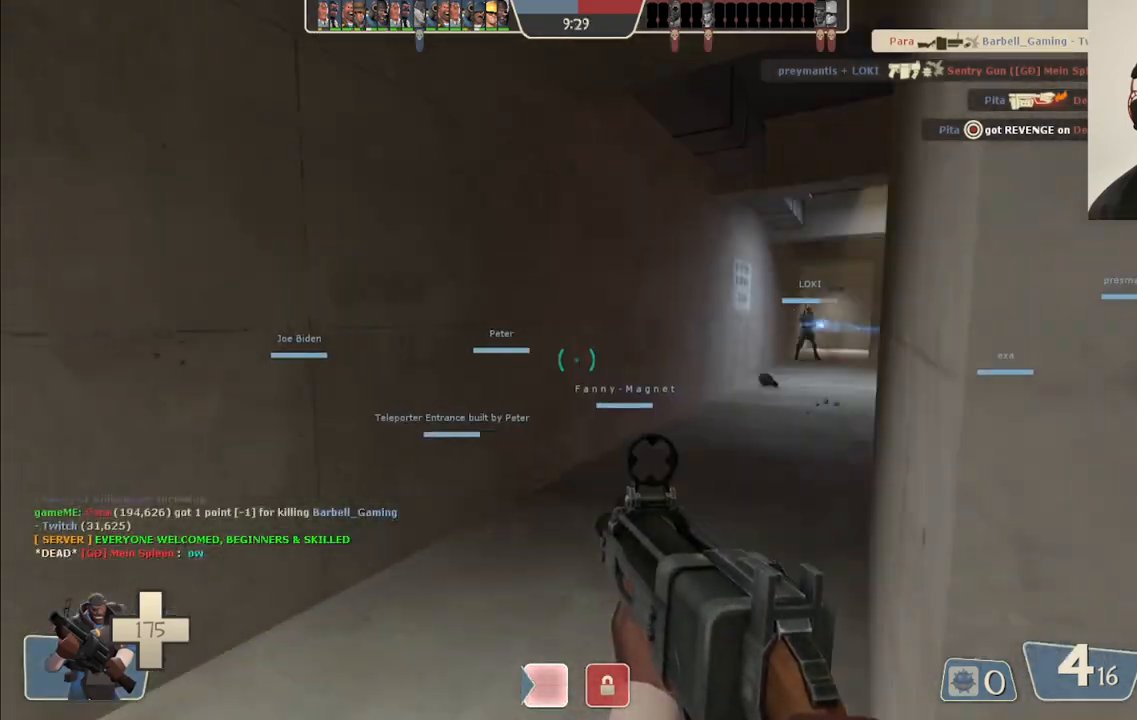
{"buttons": [], "left_stick": "up-left", "right_stick": "center", "events": [[150, "right_stick", "right"], [350, "right_stick", "center"]]}